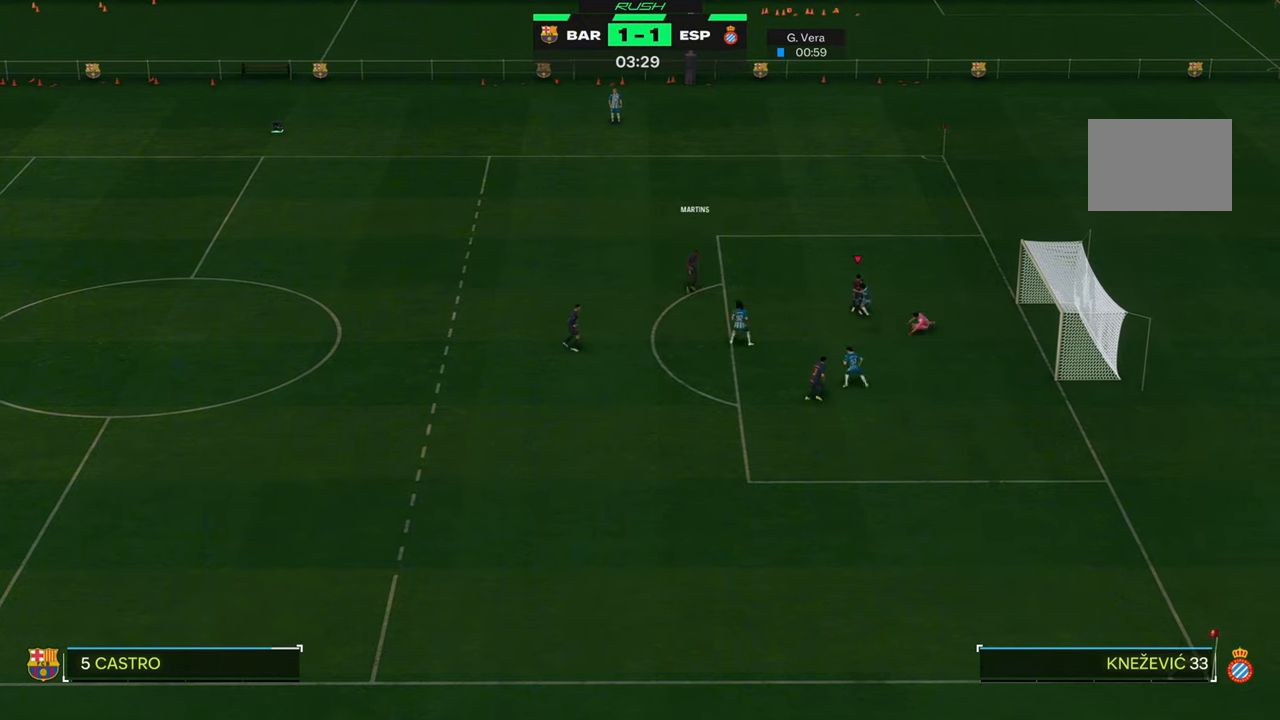
Gameplay with a controller (Xbox layout); each line is a JSON object with the inputs held at the frame after it (dt_ms = milliseconds from this image to that frame). "events" lists button and stick changes between this image and that frame as [ms after this image, input, new state], when the widget could be followed in between. Not read: L3 R3 right_stick.
{"dt_ms": 500, "buttons": ["R2"], "left_stick": "down-left", "events": [[50, "R2", "down"]]}
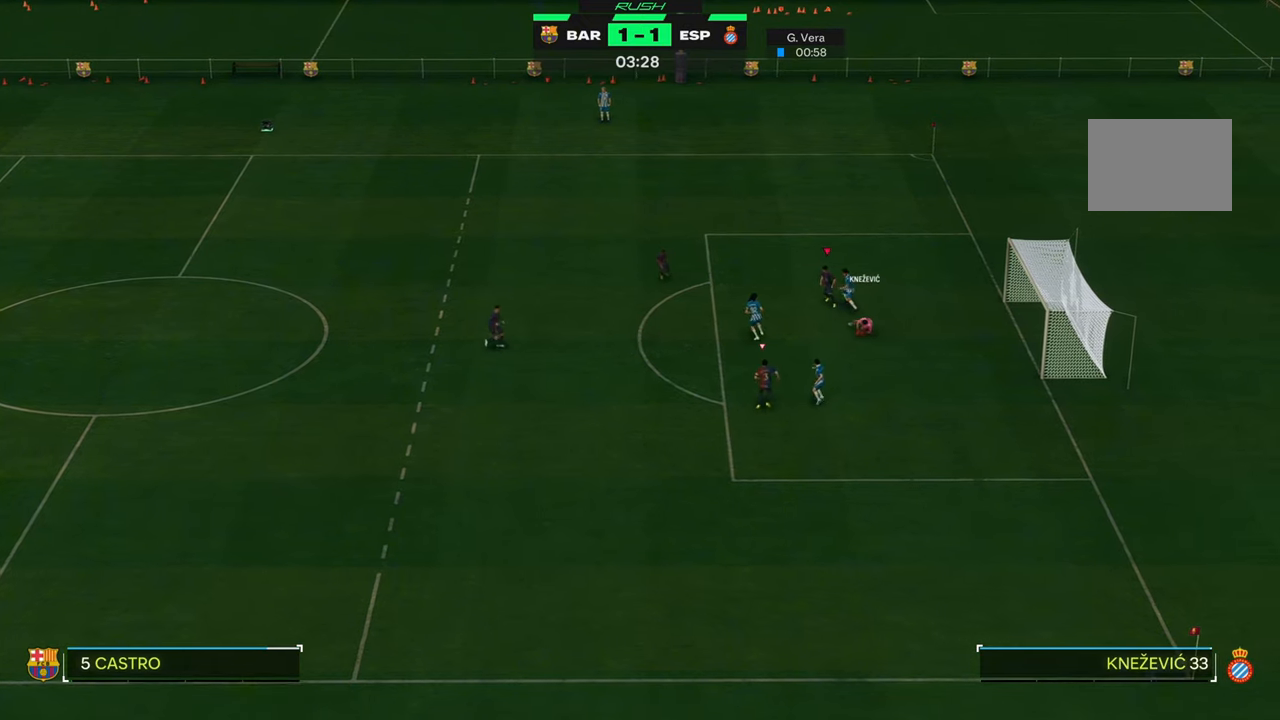
{"dt_ms": 500, "buttons": [], "left_stick": "center", "events": [[117, "R2", "up"], [167, "left_stick", "center"]]}
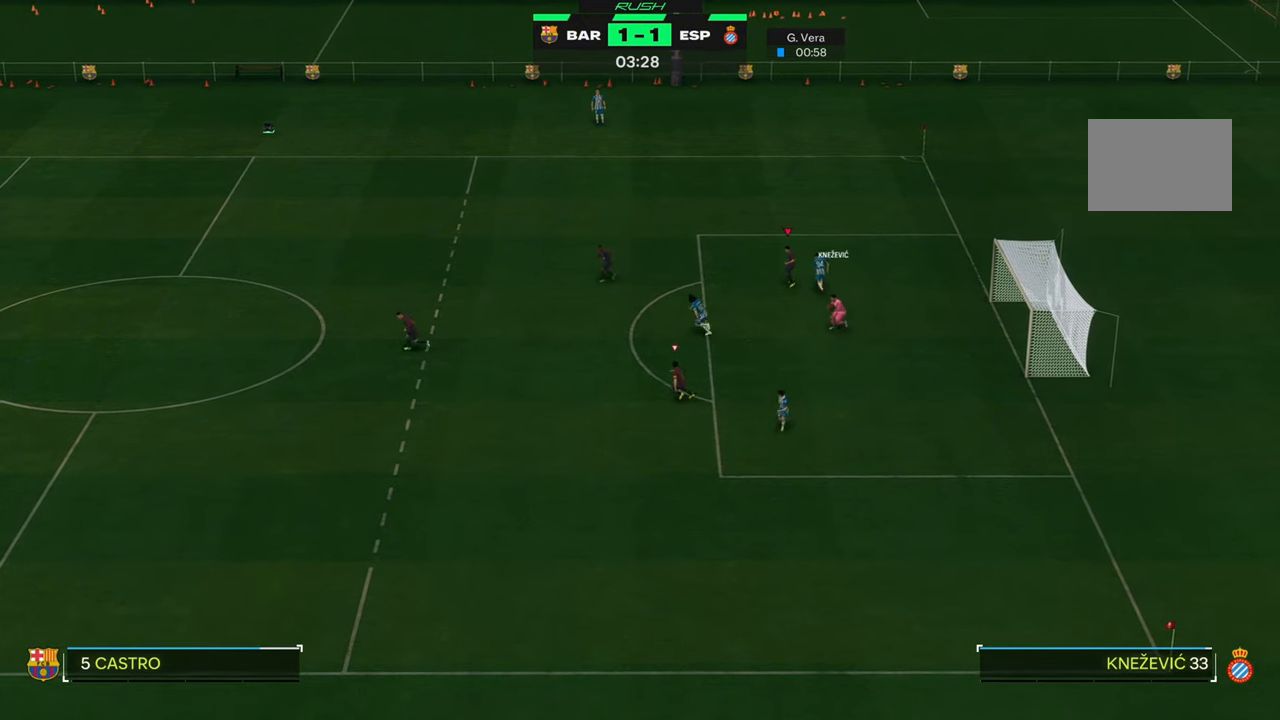
{"dt_ms": 500, "buttons": [], "left_stick": "down-left", "events": [[500, "left_stick", "down-left"]]}
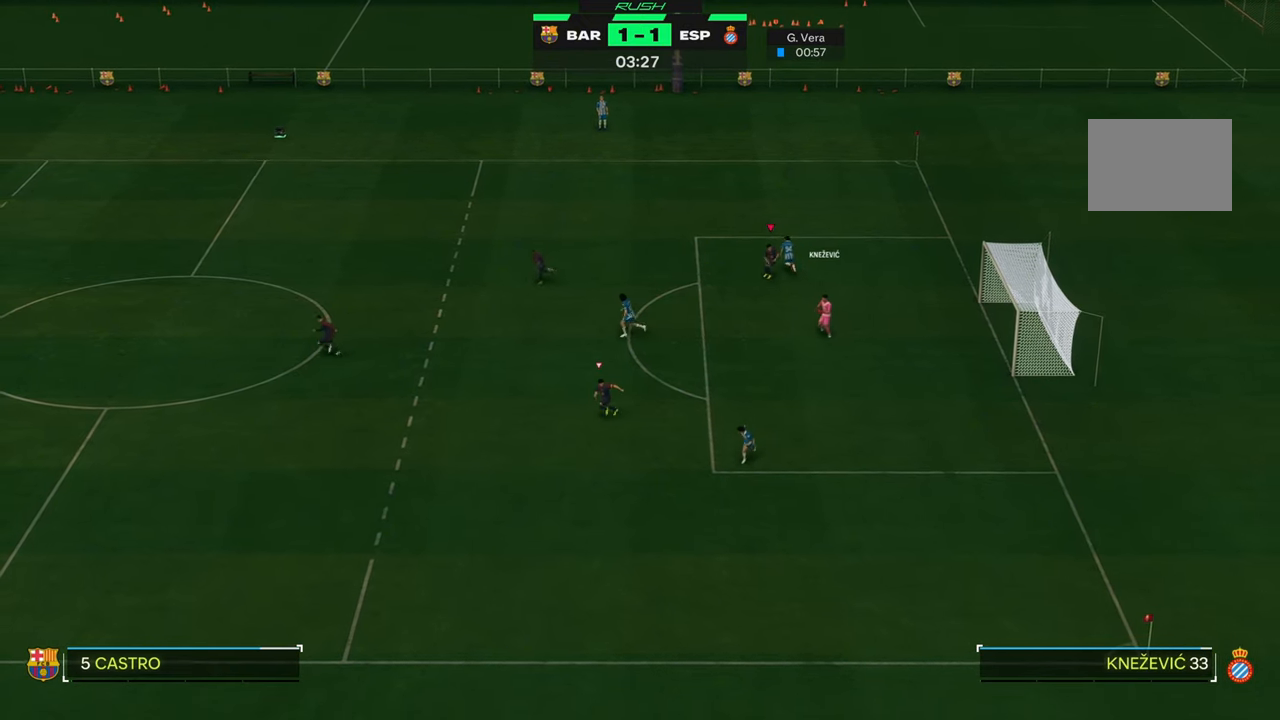
{"dt_ms": 500, "buttons": ["L2"], "left_stick": "up-left", "events": [[100, "R2", "down"], [133, "left_stick", "left"], [267, "left_stick", "up-left"], [283, "R2", "up"], [383, "L2", "down"]]}
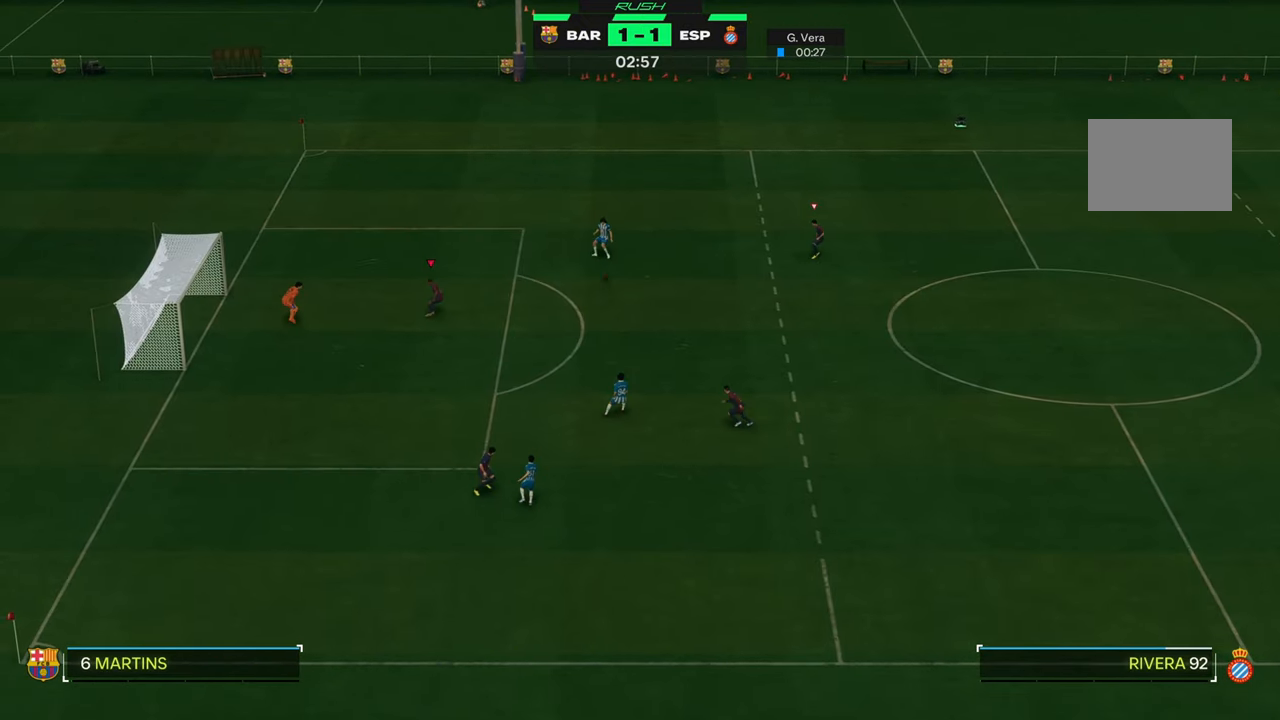
{"dt_ms": 1000, "buttons": ["R2"], "left_stick": "up-left"}
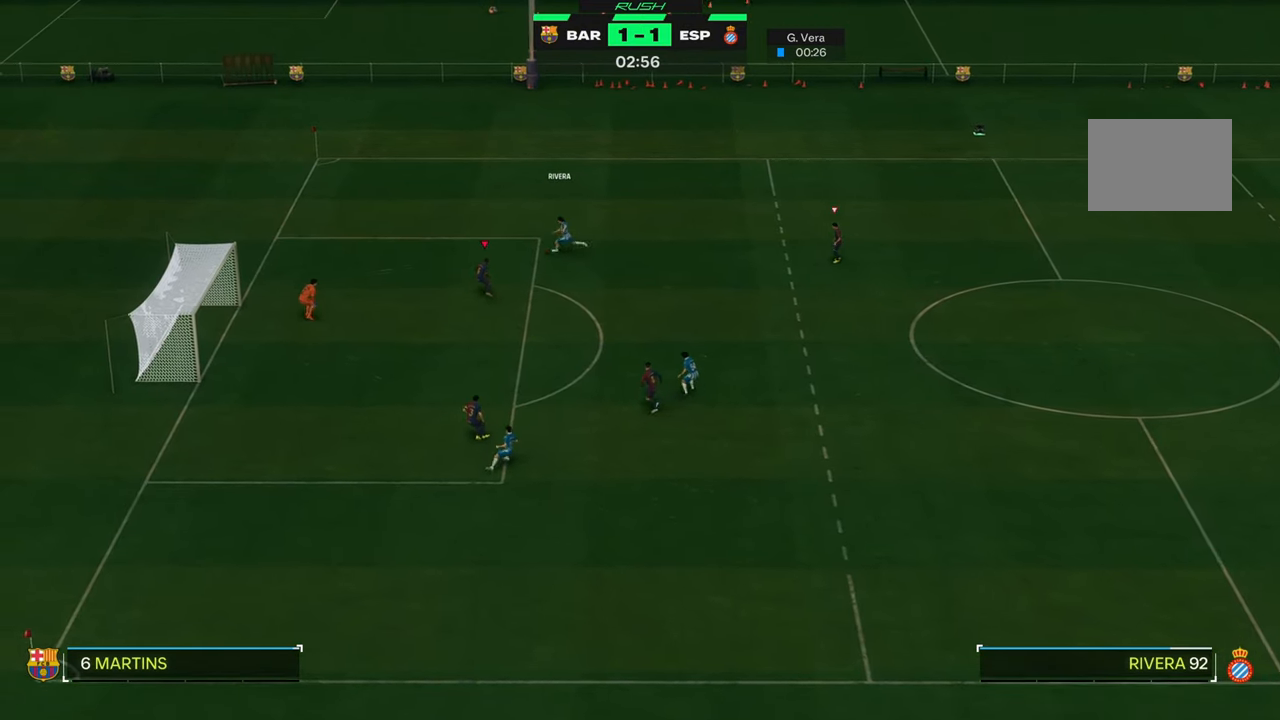
{"dt_ms": 500, "buttons": ["L2"], "left_stick": "left", "events": [[383, "L2", "down"], [400, "R2", "up"], [450, "left_stick", "left"]]}
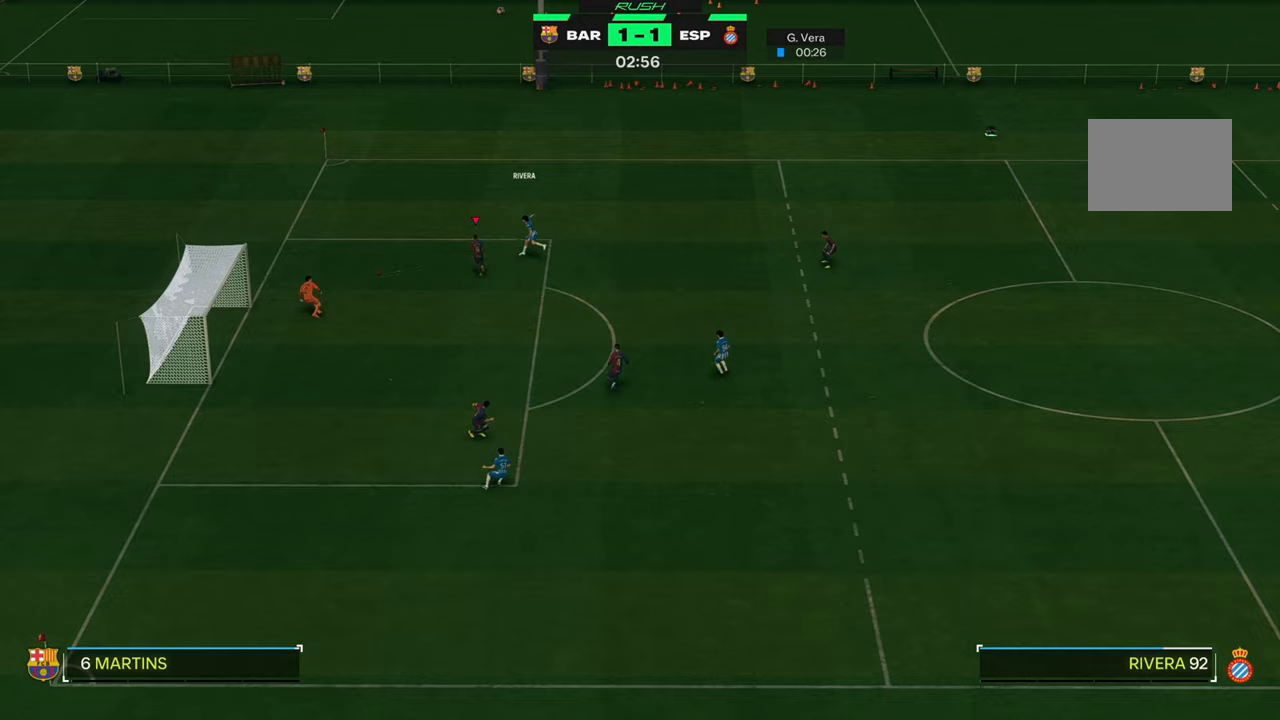
{"dt_ms": 500, "buttons": [], "left_stick": "up", "events": [[50, "L2", "up"], [200, "left_stick", "up"]]}
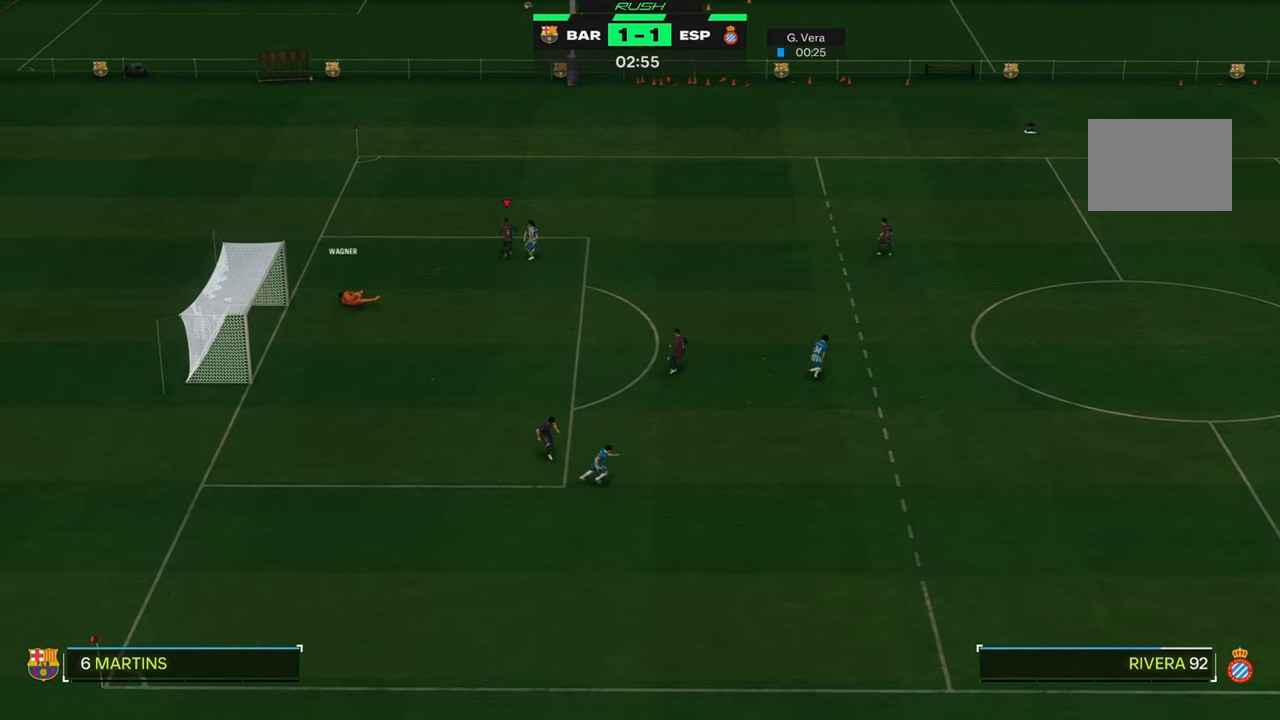
{"dt_ms": 500, "buttons": [], "left_stick": "up", "events": []}